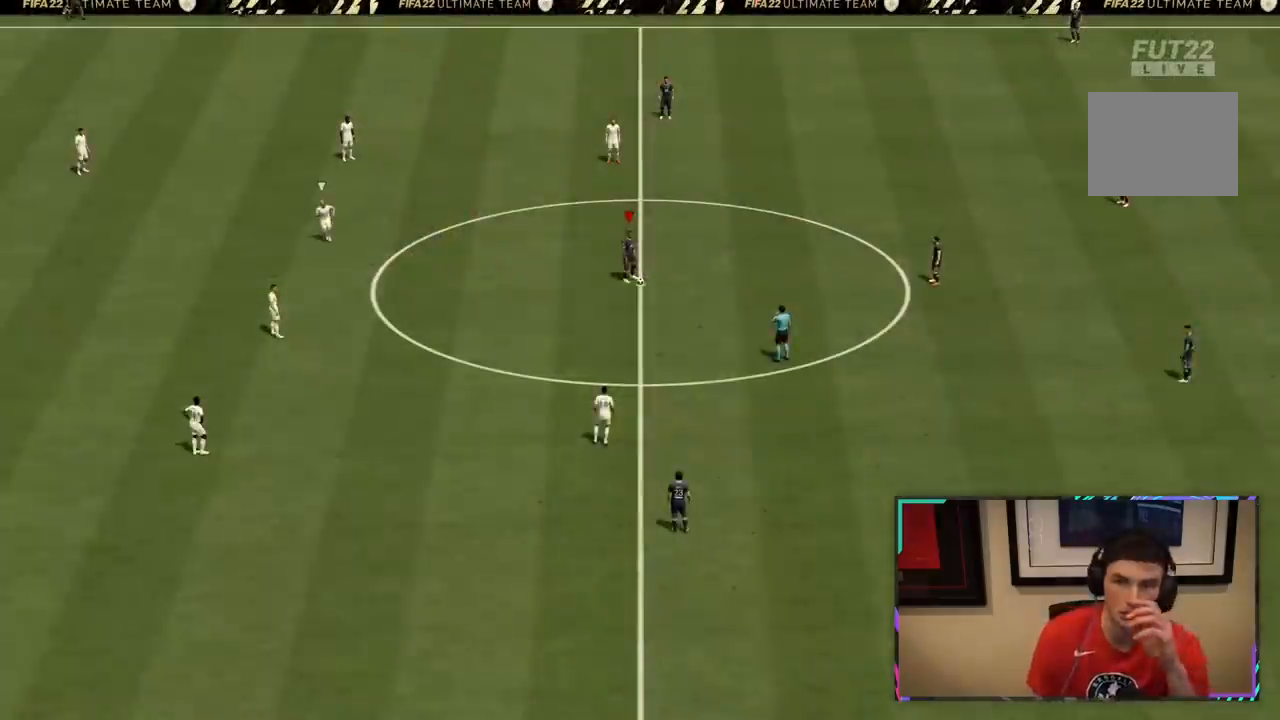
Gameplay with a controller (PlayStation layout); each line is a JSON object with the inputs held at the frame after it. "events" lists button and stick changes between this image and that frame as [ms after this image, input, new state], when the widget could be followed in between. Not read: L3.
{"buttons": [], "left_stick": "center", "right_stick": "up-right", "events": [[83, "CROSS", "up"], [83, "R1", "up"], [167, "CROSS", "down"], [167, "R1", "down"], [267, "CROSS", "up"], [300, "R1", "up"], [367, "CROSS", "down"], [367, "R1", "down"], [500, "CROSS", "up"], [500, "R1", "up"]]}
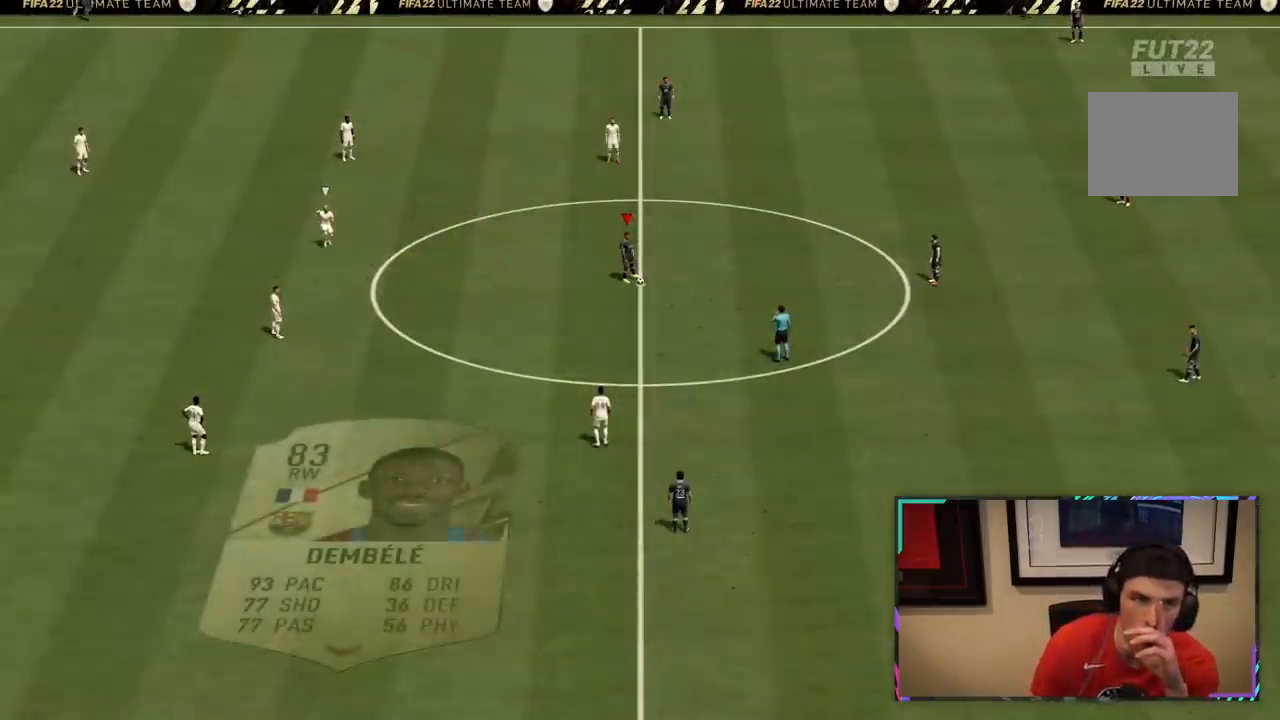
{"buttons": [], "left_stick": "center", "right_stick": "center", "events": [[100, "CROSS", "down"], [200, "CROSS", "up"], [300, "CROSS", "down"], [400, "CROSS", "up"], [400, "right_stick", "center"]]}
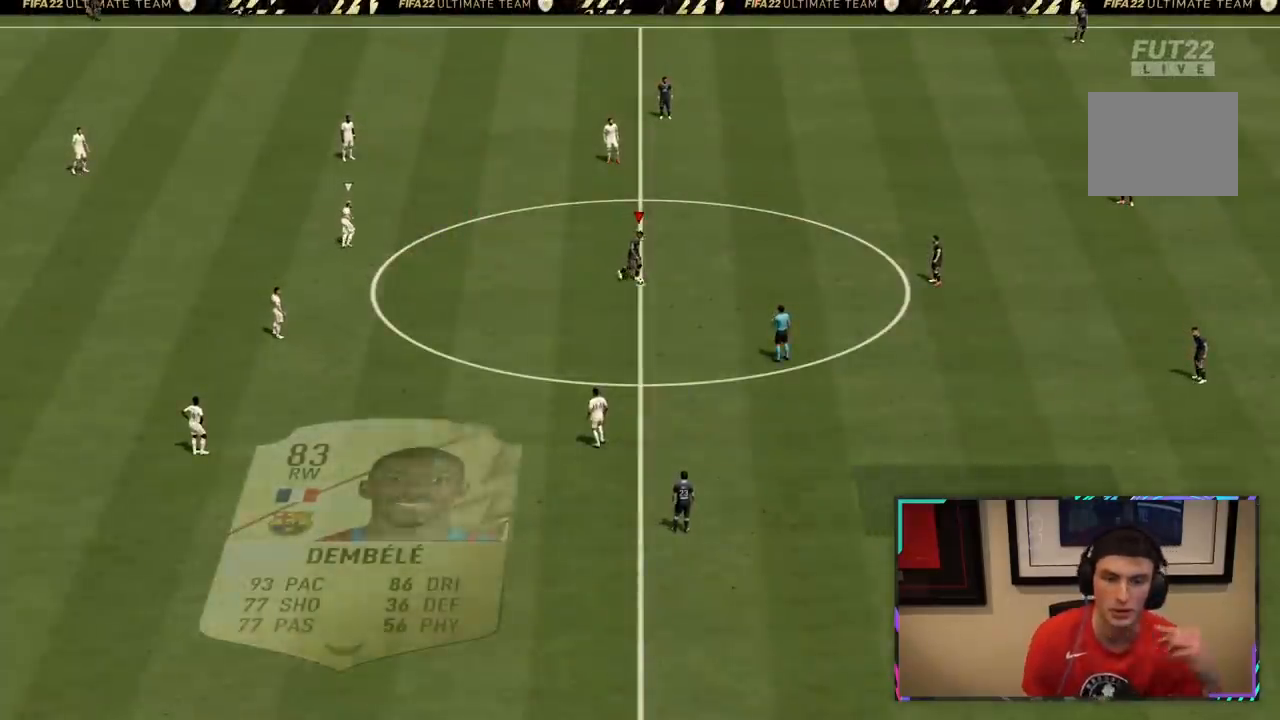
{"buttons": [], "left_stick": "center", "right_stick": "center", "events": []}
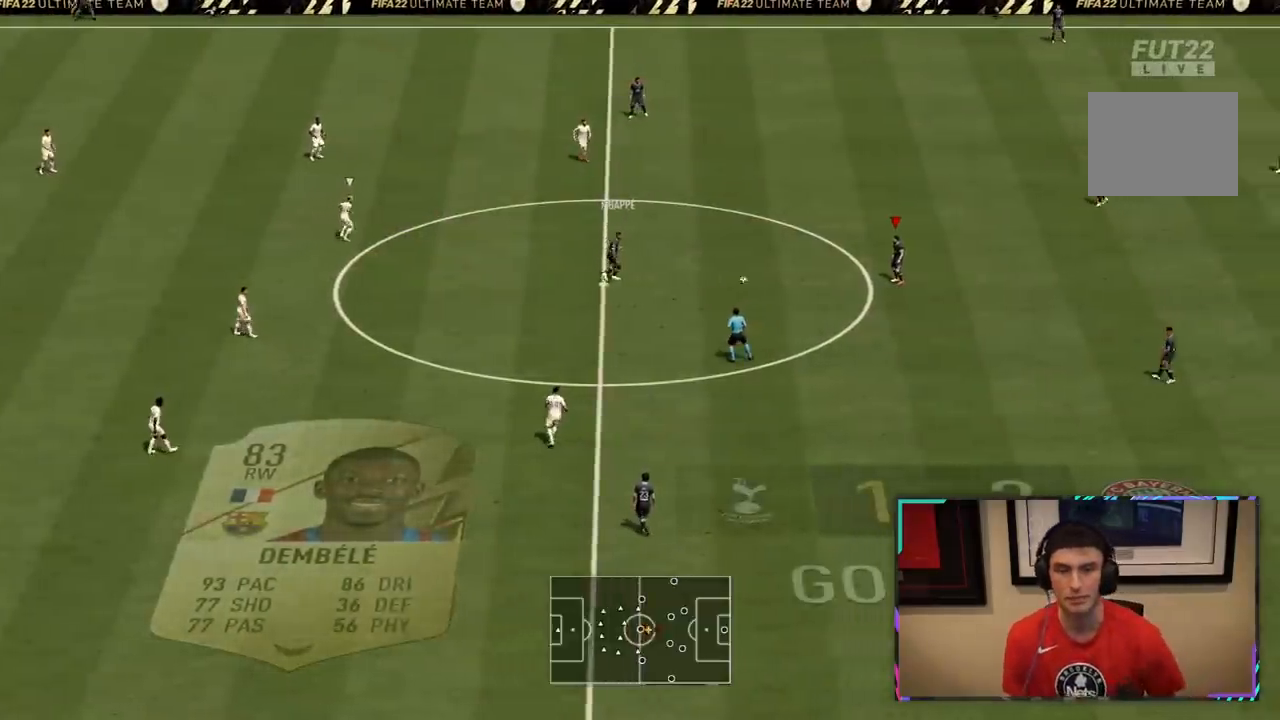
{"buttons": [], "left_stick": "down-right", "right_stick": "center", "events": [[67, "CROSS", "down"], [200, "CROSS", "up"], [317, "left_stick", "down"], [400, "left_stick", "down-right"]]}
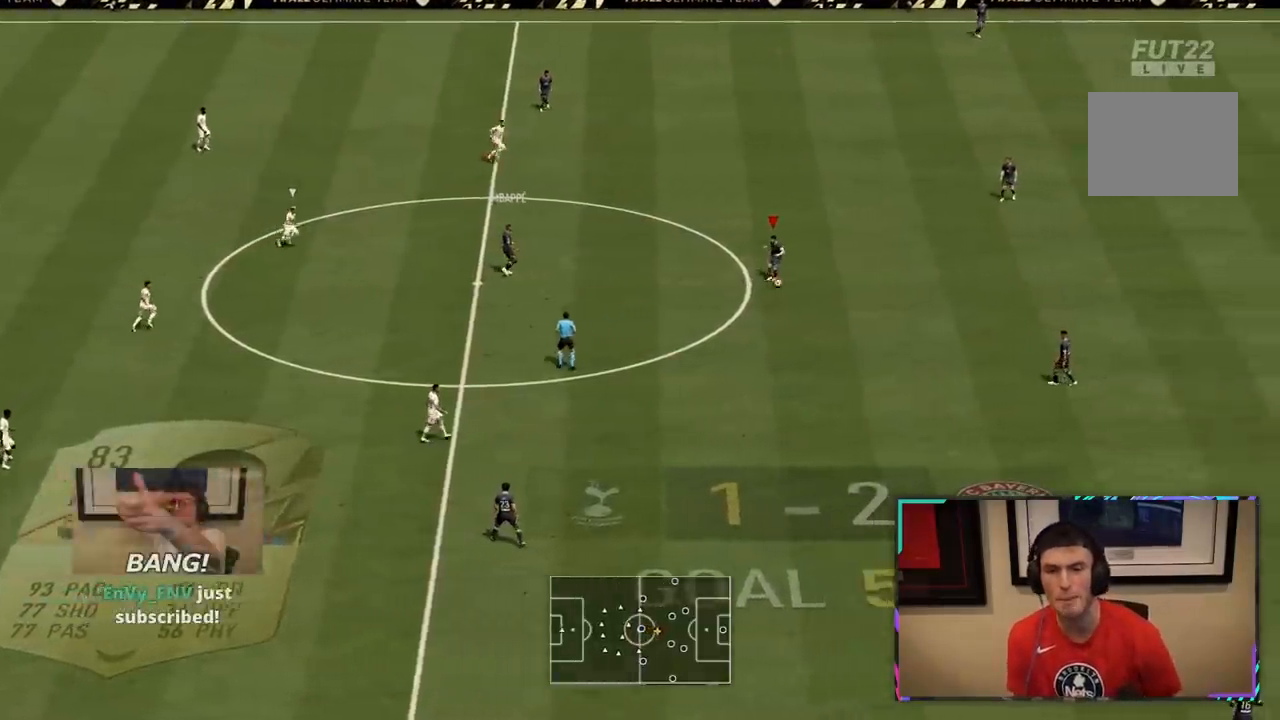
{"buttons": [], "left_stick": "down-left", "right_stick": "center", "events": [[117, "left_stick", "down"], [200, "R2", "down"], [333, "left_stick", "down-left"], [500, "R2", "up"]]}
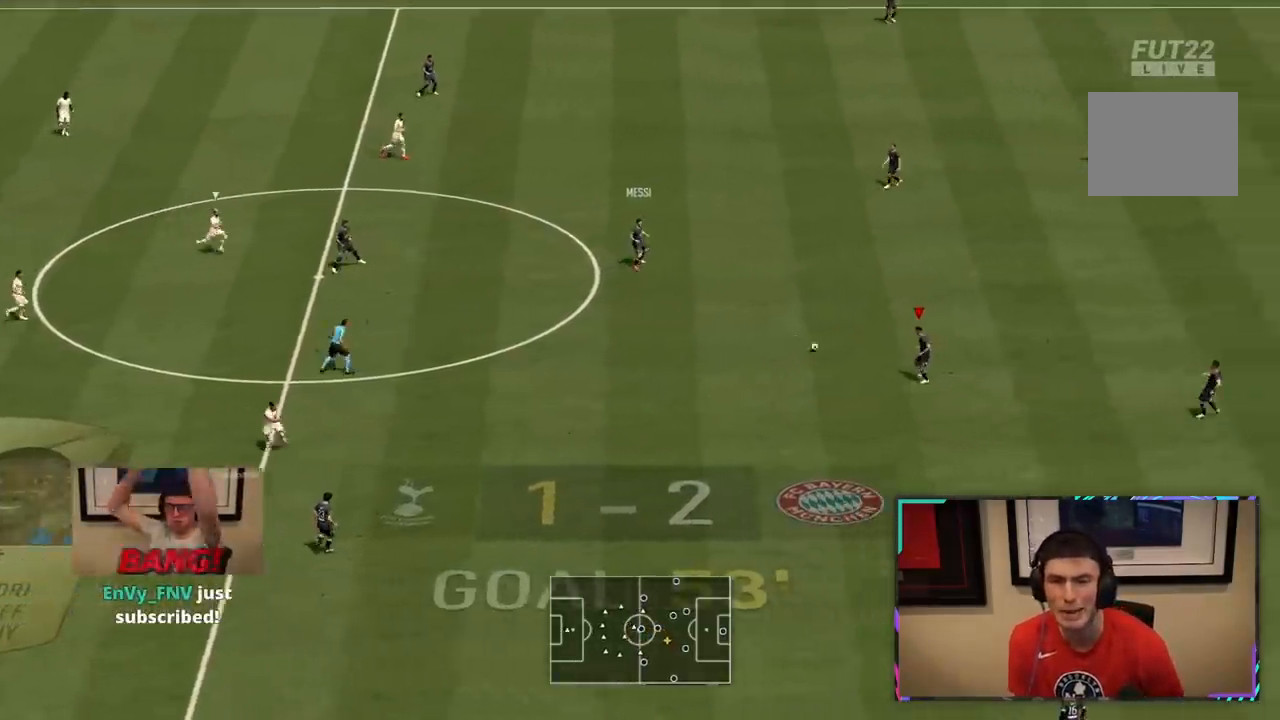
{"buttons": ["CROSS", "R1"], "left_stick": "down", "right_stick": "center", "events": [[300, "left_stick", "down"], [367, "CROSS", "down"], [367, "R1", "down"]]}
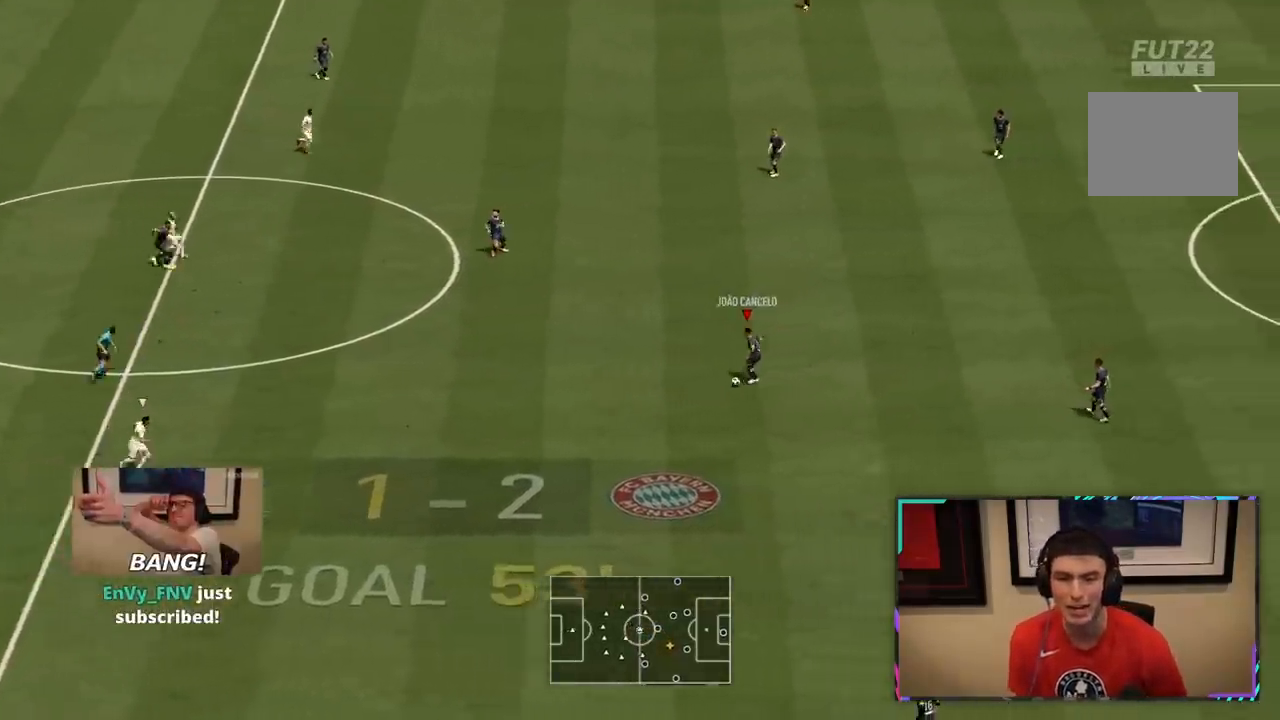
{"buttons": ["TRIANGLE", "R2"], "left_stick": "up-left", "right_stick": "center", "events": [[100, "CROSS", "up"], [100, "R1", "up"], [100, "R2", "down"], [100, "left_stick", "left"], [350, "left_stick", "up-left"], [383, "TRIANGLE", "down"]]}
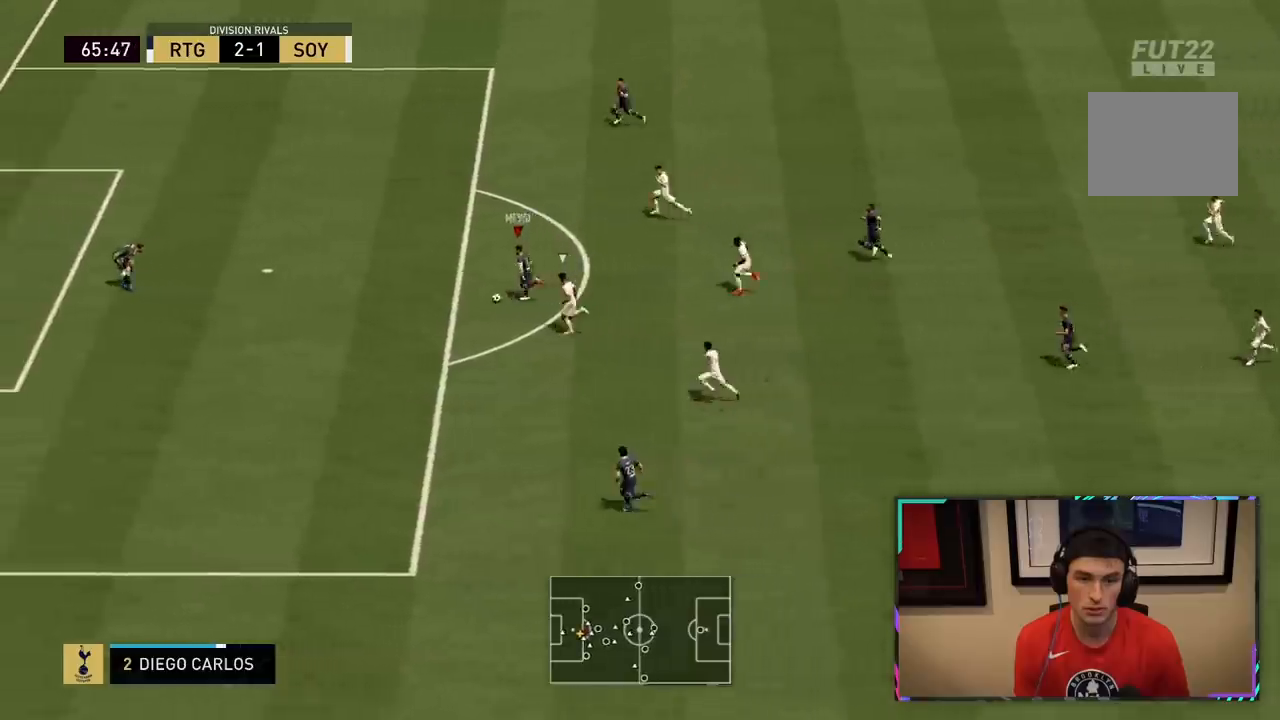
{"buttons": ["R2"], "left_stick": "up-left", "right_stick": "center", "events": [[117, "TRIANGLE", "up"]]}
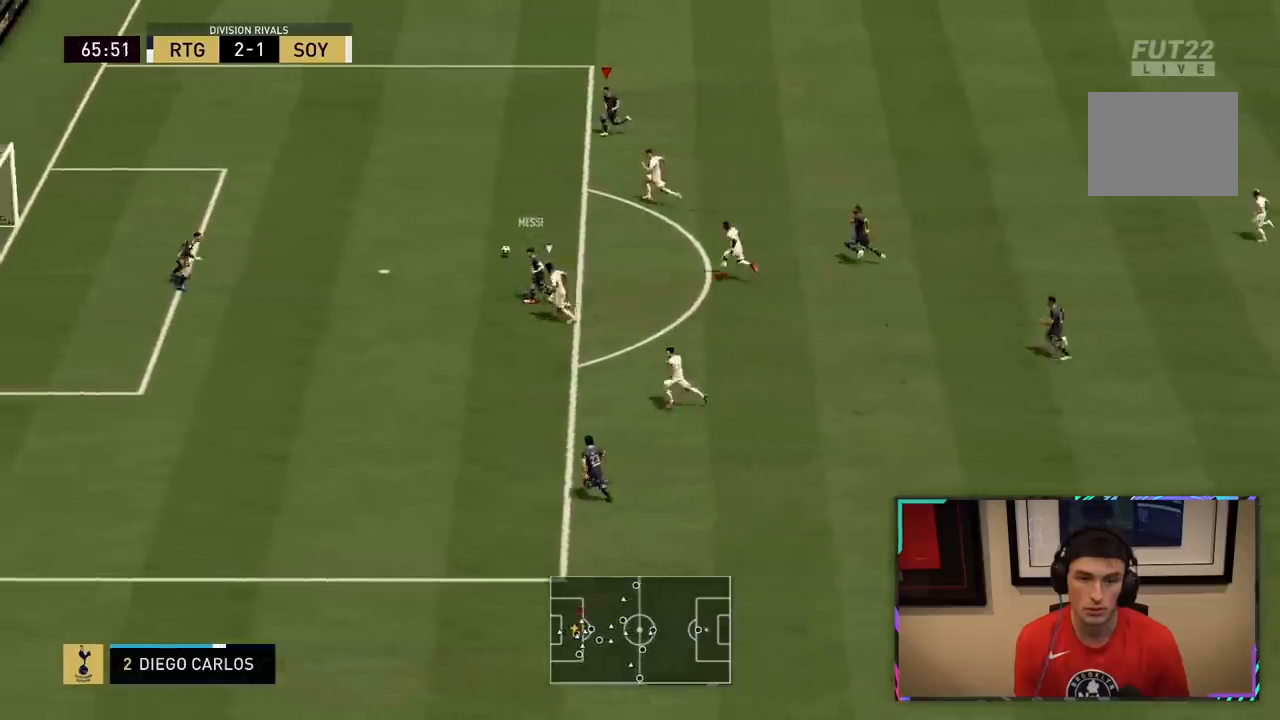
{"buttons": ["R2"], "left_stick": "down-left", "right_stick": "center", "events": [[33, "left_stick", "left"], [400, "left_stick", "down-left"]]}
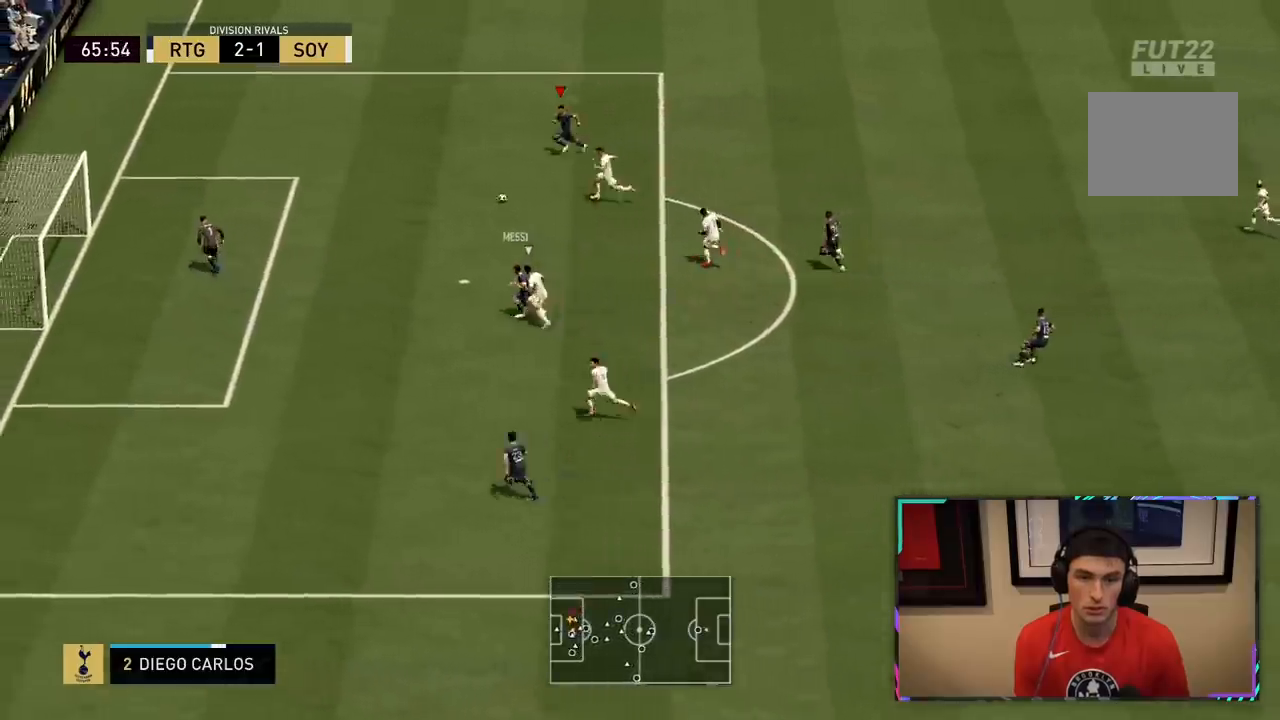
{"buttons": ["CIRCLE"], "left_stick": "down-left", "right_stick": "center", "events": [[117, "CIRCLE", "down"], [317, "CIRCLE", "up"], [383, "R2", "up"], [483, "CIRCLE", "down"]]}
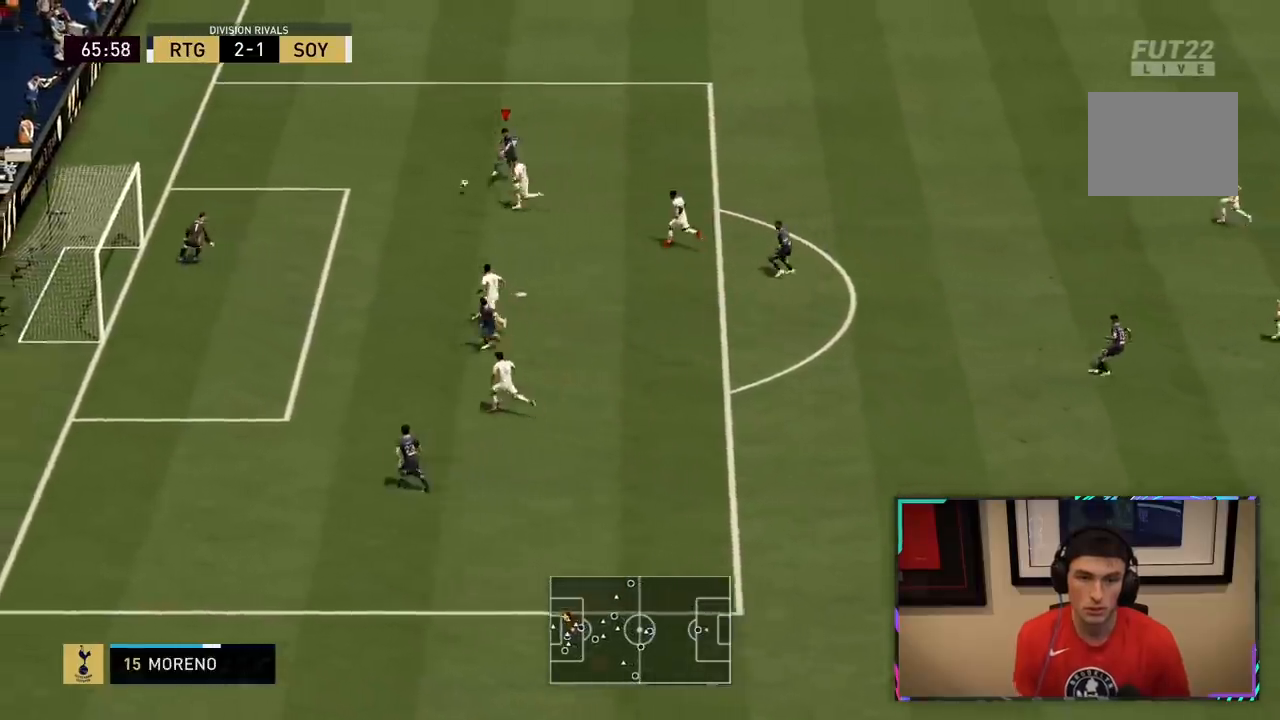
{"buttons": ["R2"], "left_stick": "up-left", "right_stick": "center", "events": [[83, "CIRCLE", "up"], [100, "R2", "down"], [167, "R2", "up"], [350, "left_stick", "up-left"], [483, "R2", "down"]]}
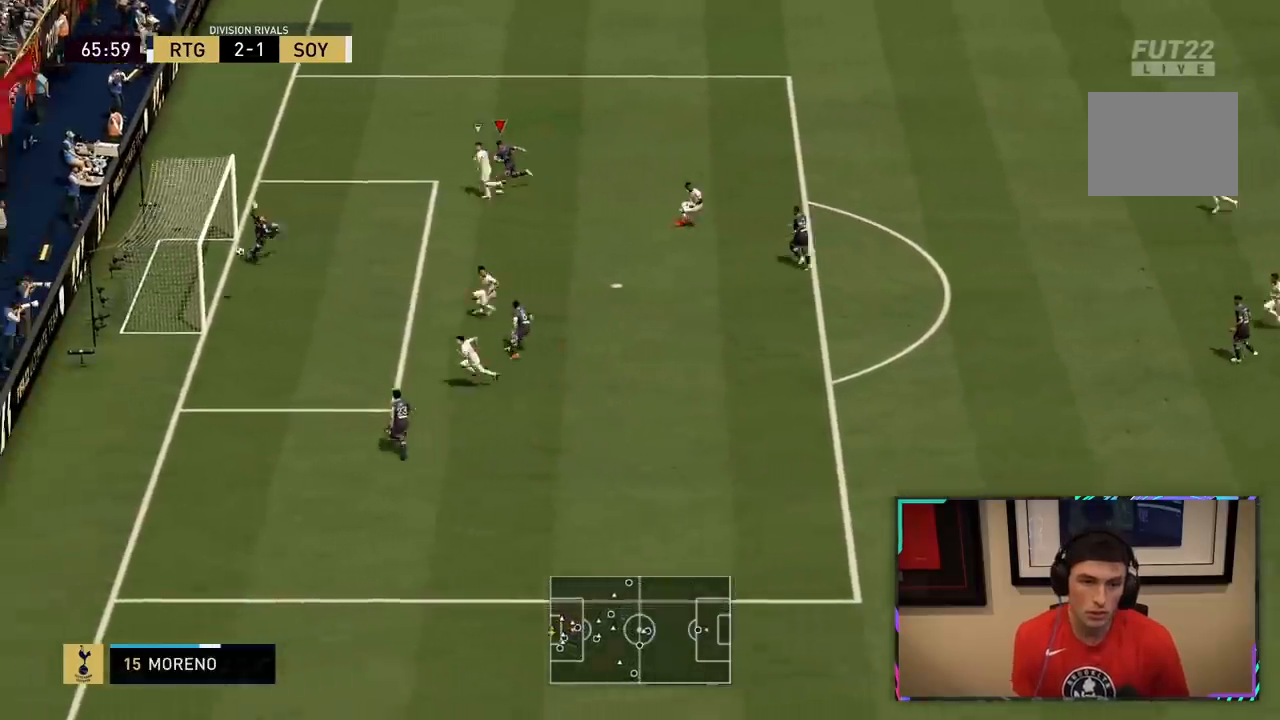
{"buttons": ["R2"], "left_stick": "up", "right_stick": "center", "events": [[500, "left_stick", "up"]]}
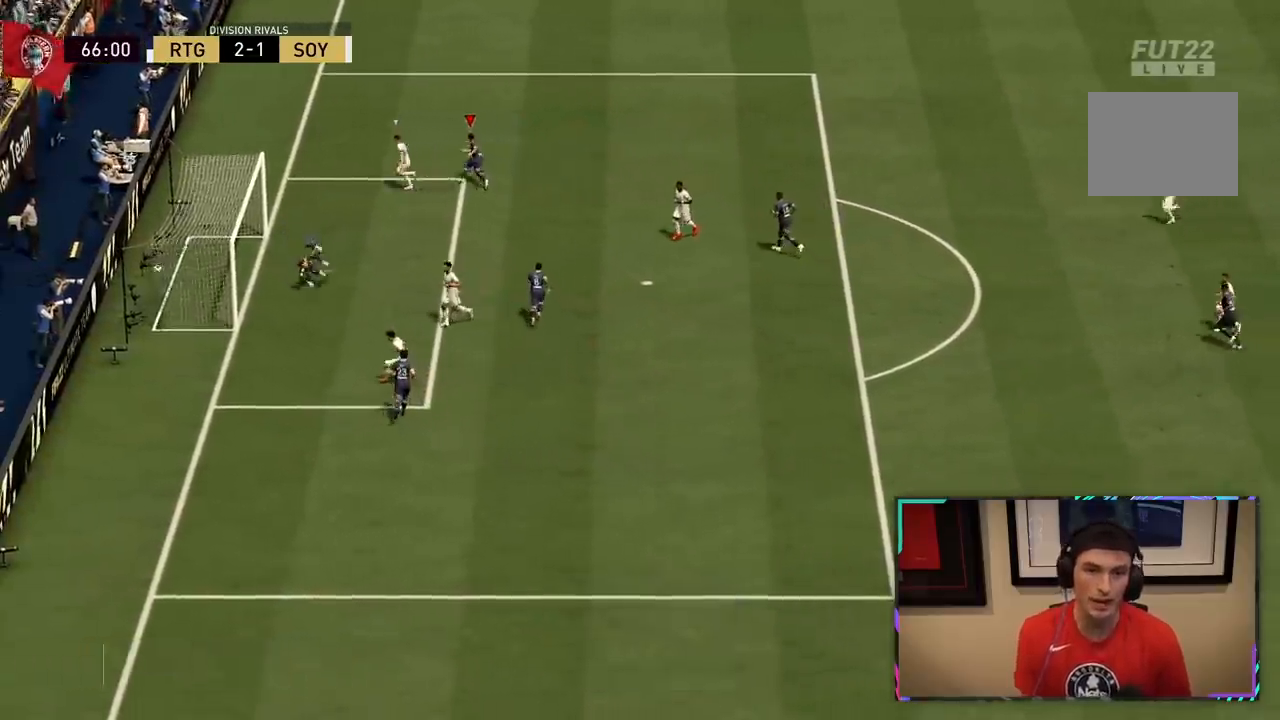
{"buttons": ["CROSS", "L1", "R1", "R2"], "left_stick": "up", "right_stick": "center", "events": [[433, "CROSS", "down"], [433, "L1", "down"], [433, "R1", "down"]]}
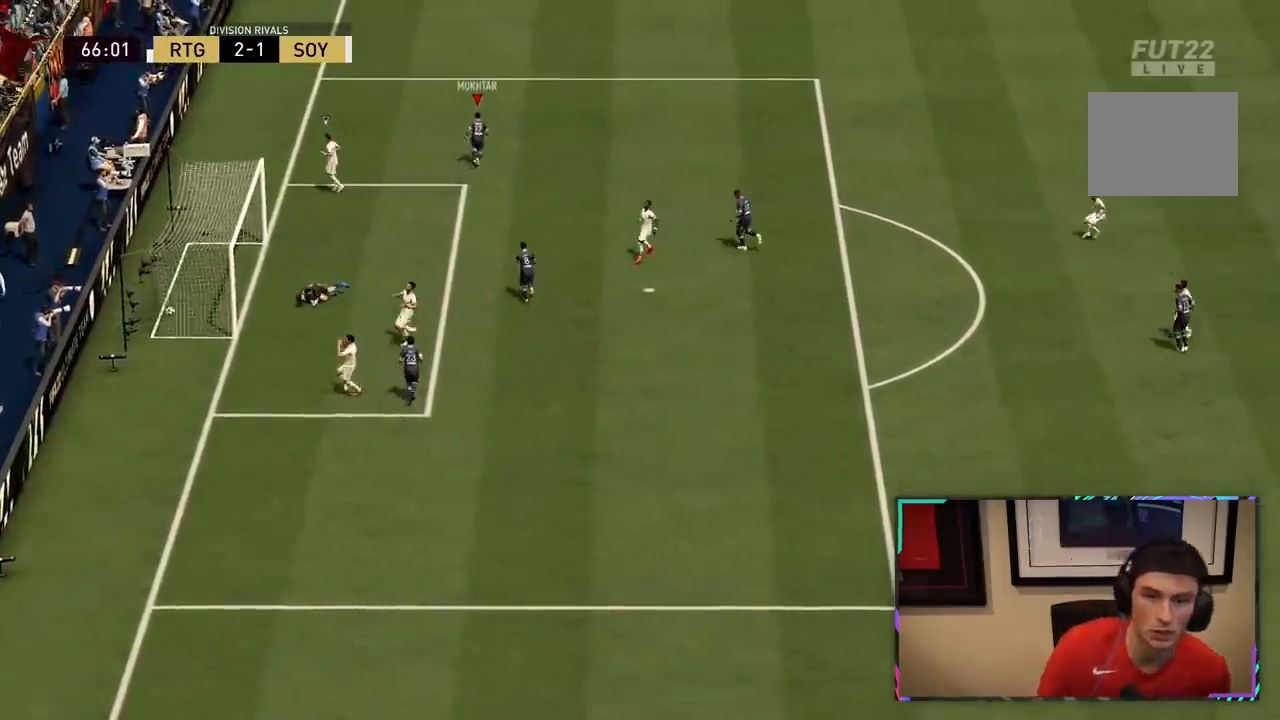
{"buttons": ["R2"], "left_stick": "center", "right_stick": "center", "events": [[67, "L1", "up"], [100, "CROSS", "up"], [100, "R1", "up"], [200, "R2", "up"], [217, "CROSS", "down"], [217, "L1", "down"], [217, "R1", "down"], [217, "R2", "down"], [267, "CROSS", "up"], [267, "L1", "up"], [267, "R1", "up"], [333, "L1", "down"], [367, "CROSS", "down"], [367, "R1", "down"], [467, "L1", "up"], [467, "left_stick", "center"], [500, "CROSS", "up"], [500, "R1", "up"]]}
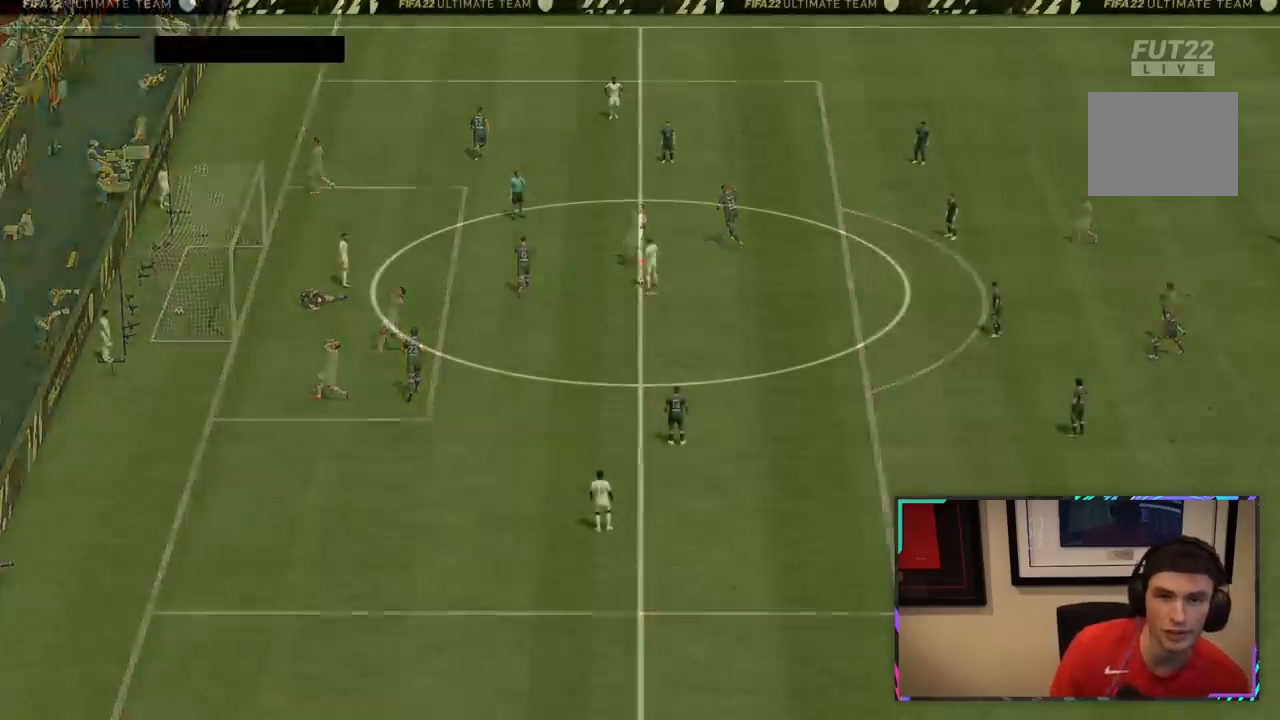
{"buttons": ["L2"], "left_stick": "center", "right_stick": "center", "events": [[67, "CROSS", "down"], [67, "L1", "down"], [67, "R1", "down"], [200, "CROSS", "up"], [233, "L1", "up"], [233, "R1", "up"], [367, "R2", "up"], [483, "L2", "down"]]}
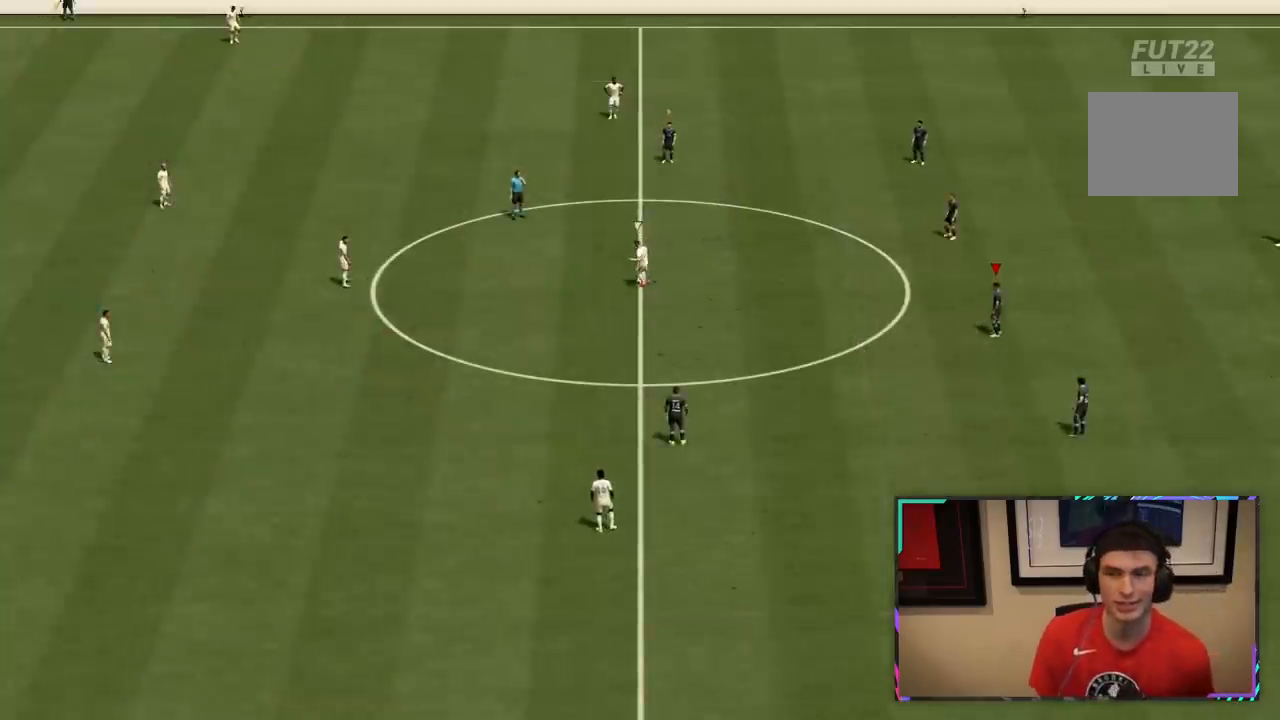
{"buttons": ["L2"], "left_stick": "center", "right_stick": "center", "events": []}
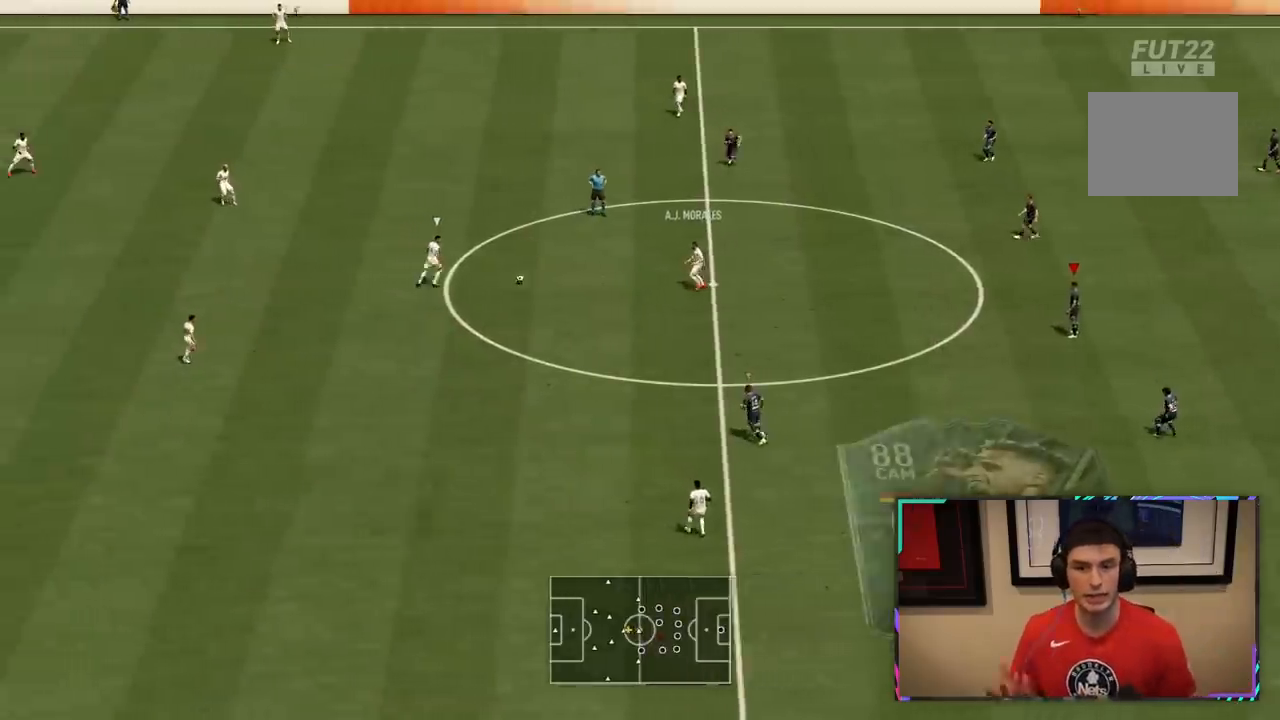
{"buttons": [], "left_stick": "up-left", "right_stick": "center", "events": [[117, "left_stick", "left"], [417, "left_stick", "up-left"], [483, "L2", "up"]]}
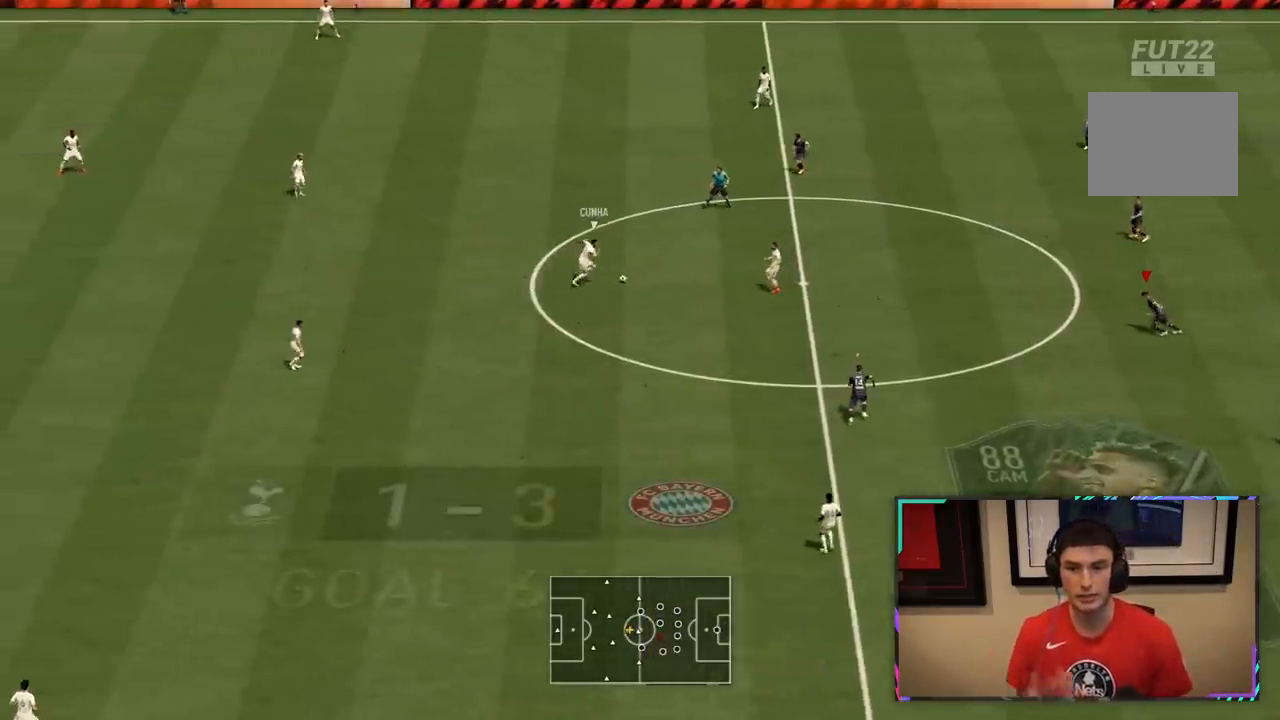
{"buttons": ["L2"], "left_stick": "up-left", "right_stick": "center", "events": [[417, "L2", "down"]]}
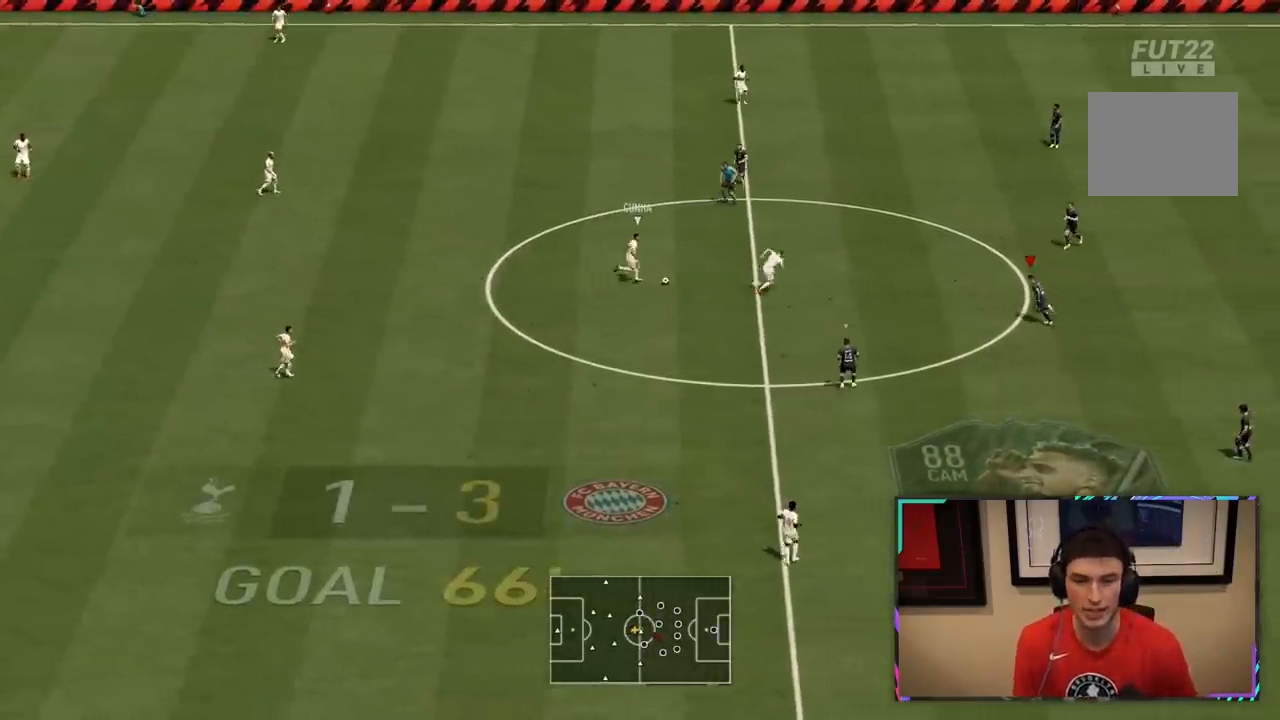
{"buttons": ["R1", "R2"], "left_stick": "up-left", "right_stick": "center", "events": [[67, "R2", "down"], [283, "L2", "up"], [333, "R1", "down"]]}
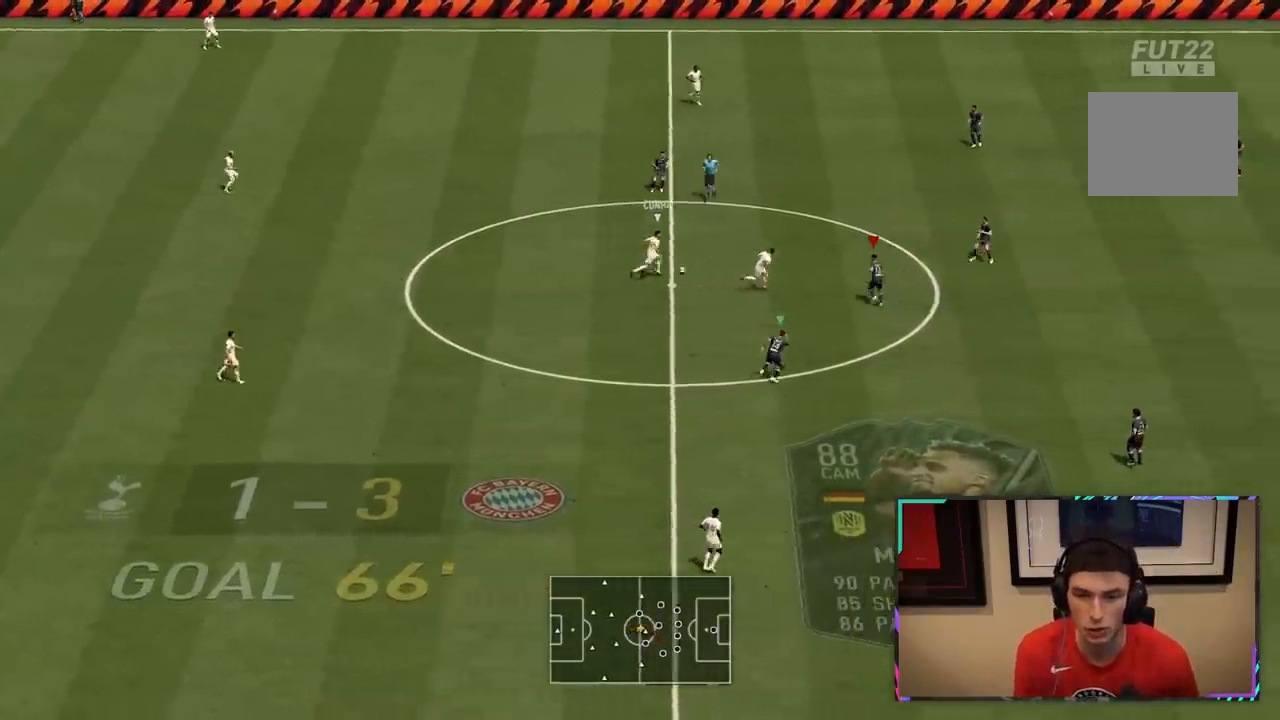
{"buttons": ["L2", "R1", "R2"], "left_stick": "up", "right_stick": "center", "events": [[267, "L2", "down"], [283, "left_stick", "up"]]}
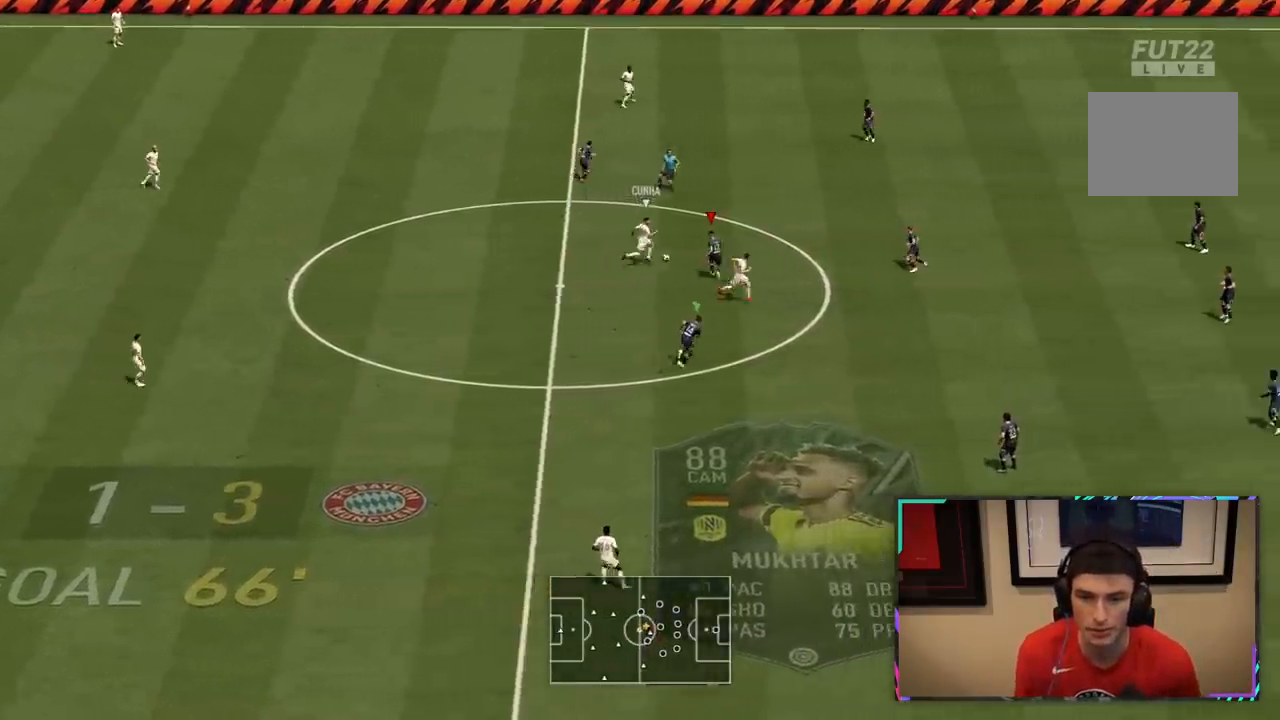
{"buttons": ["R1", "R2"], "left_stick": "up-right", "right_stick": "center", "events": [[17, "left_stick", "up-right"], [500, "L2", "up"]]}
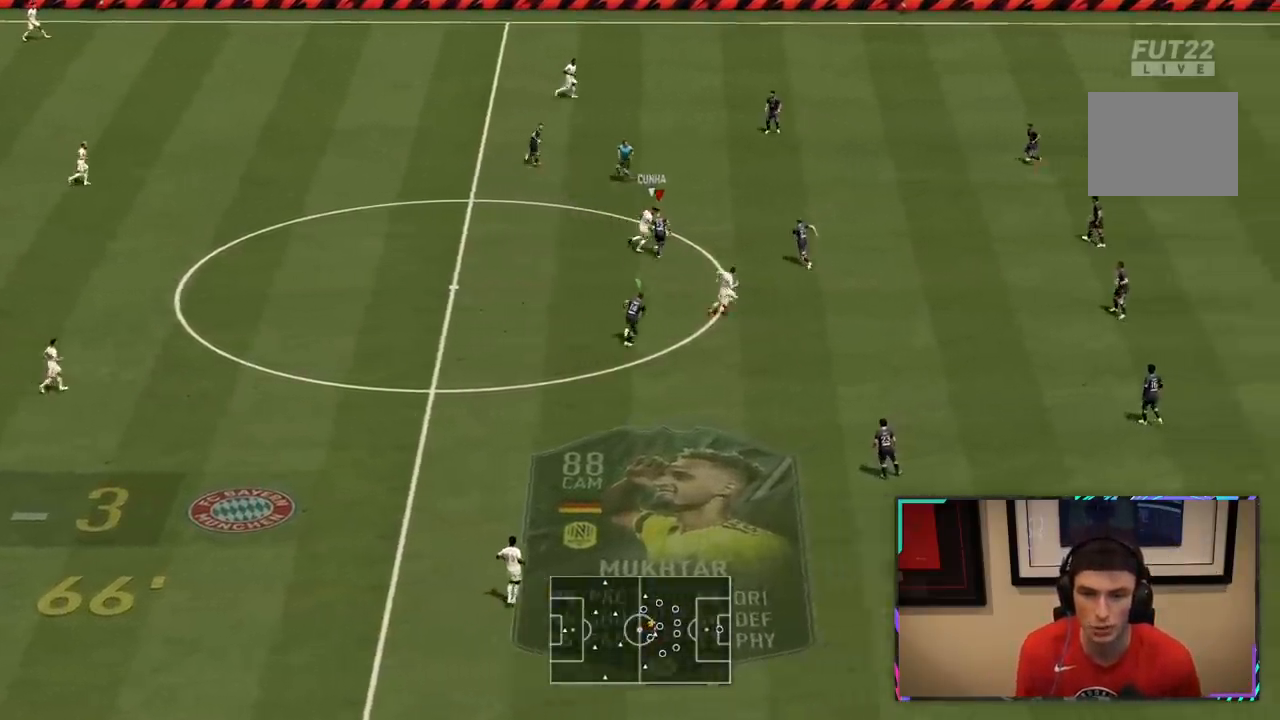
{"buttons": ["R1", "R2"], "left_stick": "up-right", "right_stick": "center", "events": []}
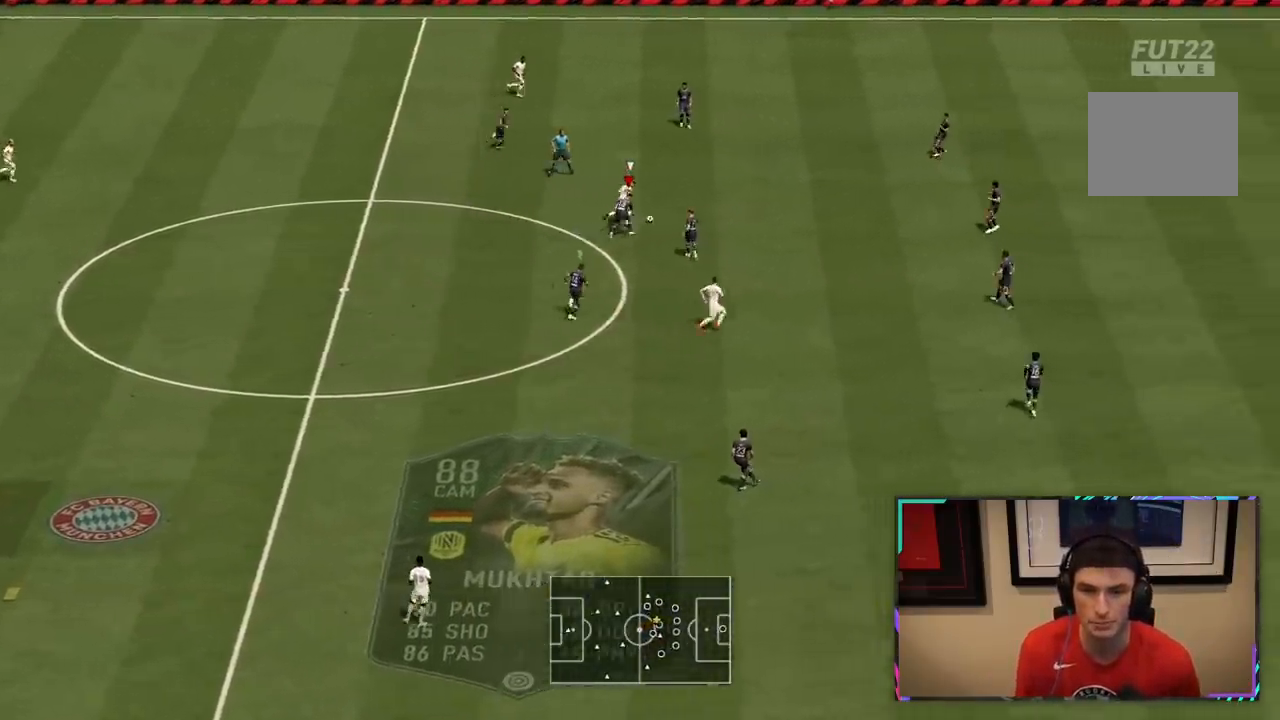
{"buttons": ["R2"], "left_stick": "up-right", "right_stick": "center", "events": [[283, "R1", "up"]]}
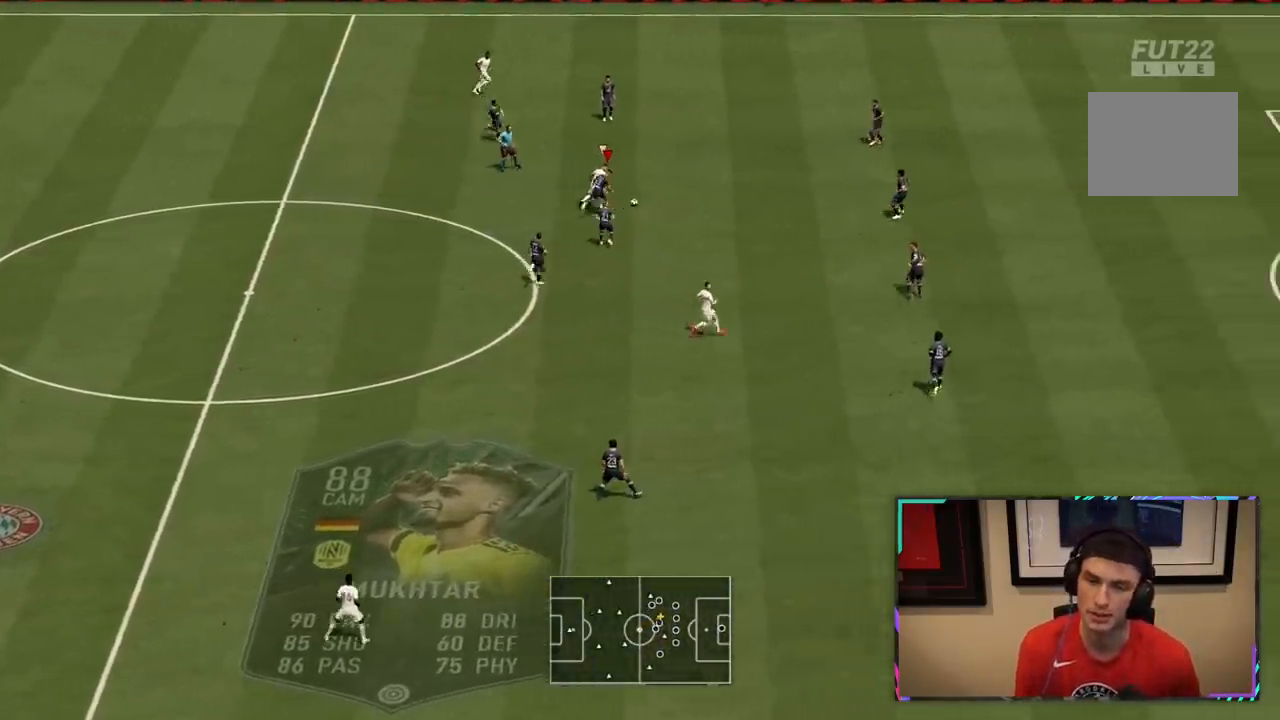
{"buttons": ["R2"], "left_stick": "up-right", "right_stick": "center", "events": []}
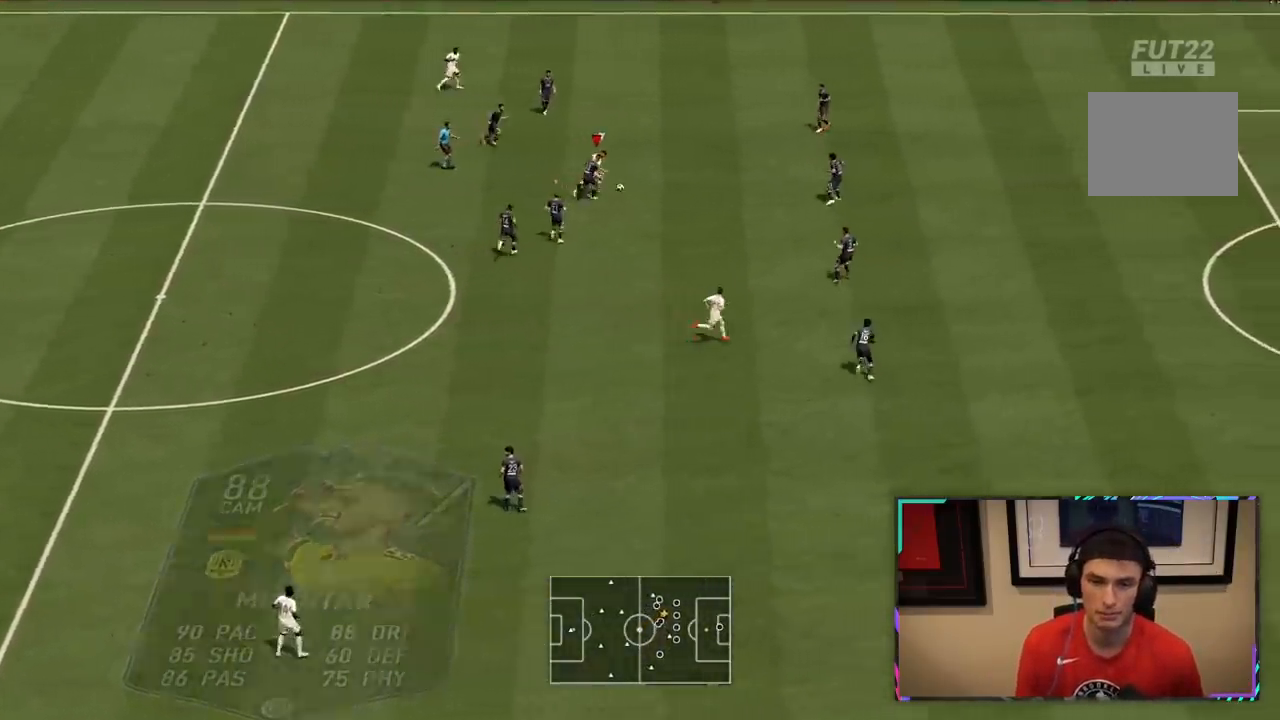
{"buttons": ["R2"], "left_stick": "up-right", "right_stick": "center", "events": []}
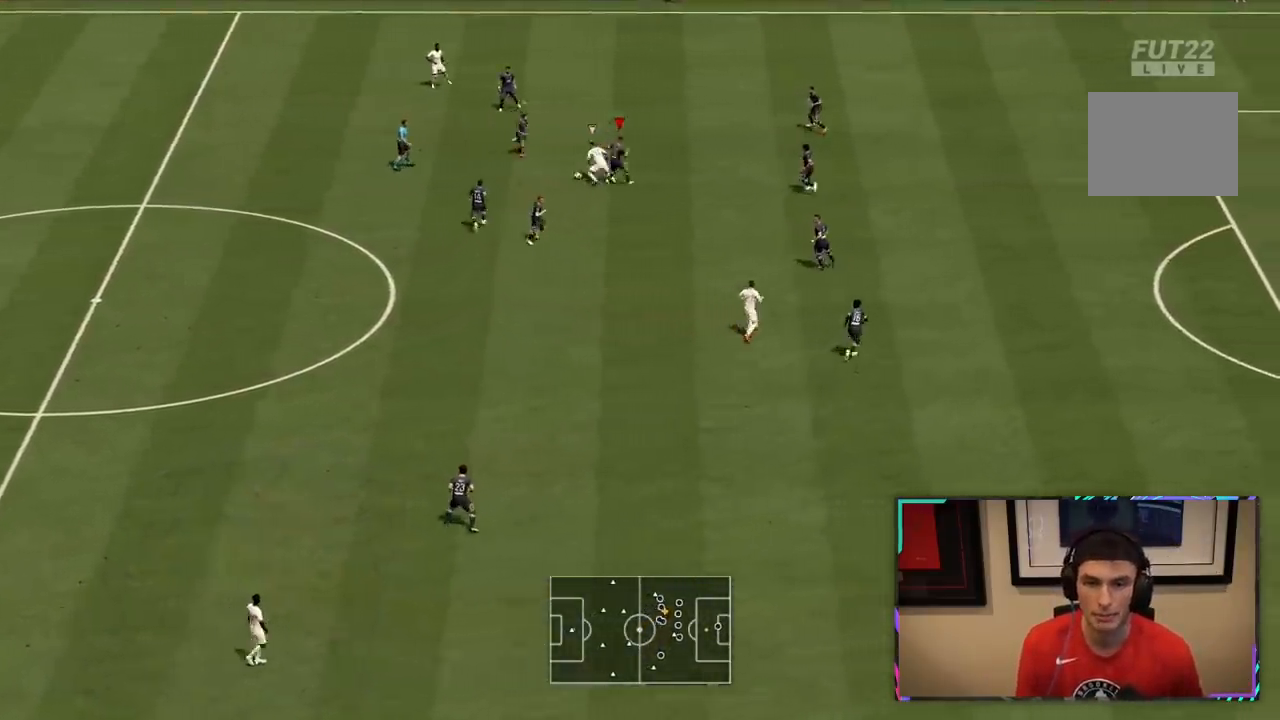
{"buttons": ["L2", "R2"], "left_stick": "left", "right_stick": "center", "events": [[217, "L2", "down"], [217, "left_stick", "up-left"], [367, "R1", "down"], [367, "left_stick", "left"], [467, "R1", "up"]]}
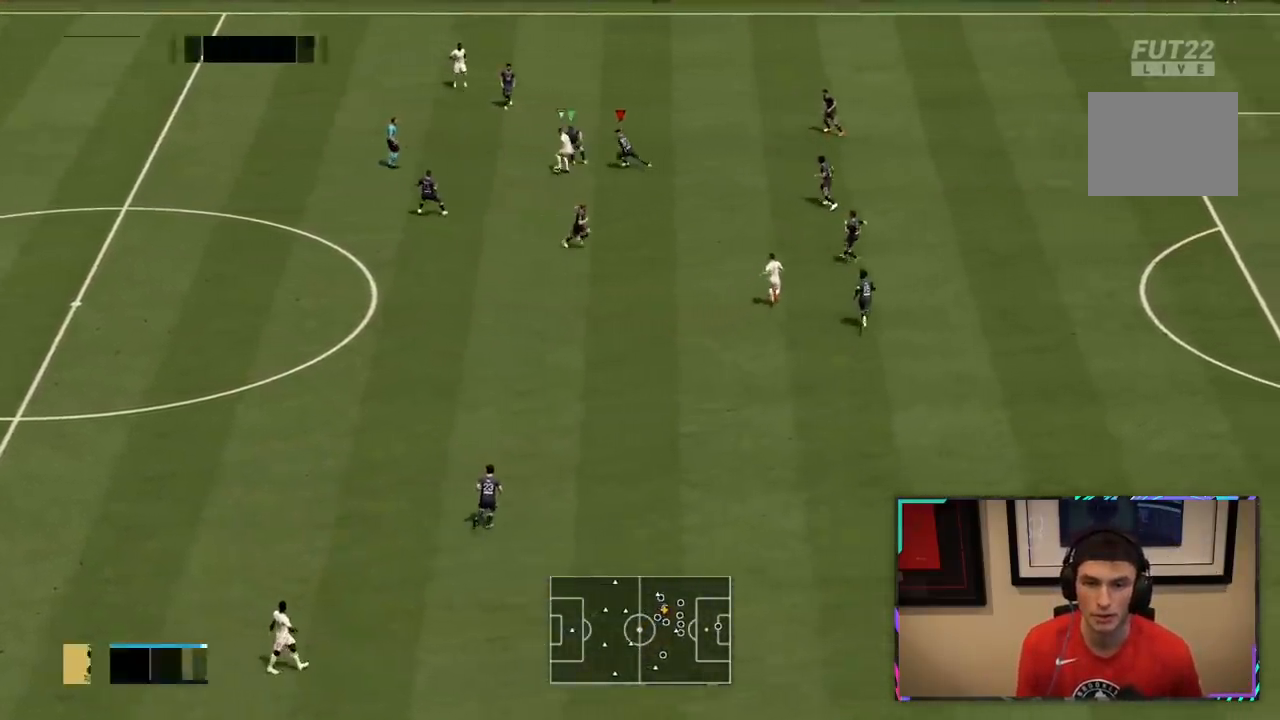
{"buttons": ["R2"], "left_stick": "left", "right_stick": "center", "events": [[117, "L2", "up"]]}